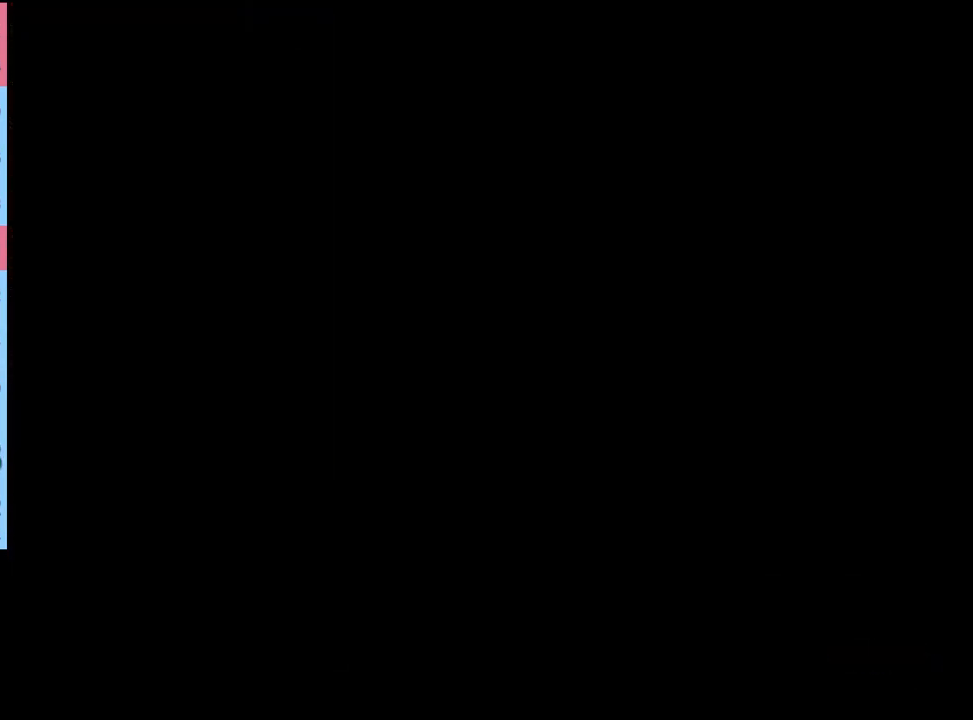
Gameplay with keyboard and mouse; each line is a JSON object with the keys and mouse buttons held at the frame after it. "events" lists presses ("down") and releases ("up") of "a", "alt", "c", "d", "e", "f", "q", "r", "s", "shift", "space", "v", "w", "mouse_left", "mouse_wheel", "mouse_right", "mouse_mb4" and "mouse_mb5" between this image and that frame as [ms after this image, input, new state], when the widget could be followed in between. "mouse_left", "mouse_wheel", "mouse_right", "mouse_mb4", "mouse_mb5" = the "left", "wheel", "right", "mb4", "mb5" buttons of the "mouse" list. No other keys are recorded. "wheel" means that the mouse wheel is clicked or scrolled. Mouse movement is not recorded.
{"keys": [], "mouse": ["left"], "events": [[33, "mouse_left", "down"], [100, "mouse_left", "up"], [200, "mouse_left", "down"], [267, "mouse_left", "up"], [367, "mouse_left", "down"], [433, "mouse_left", "up"], [500, "mouse_left", "down"]]}
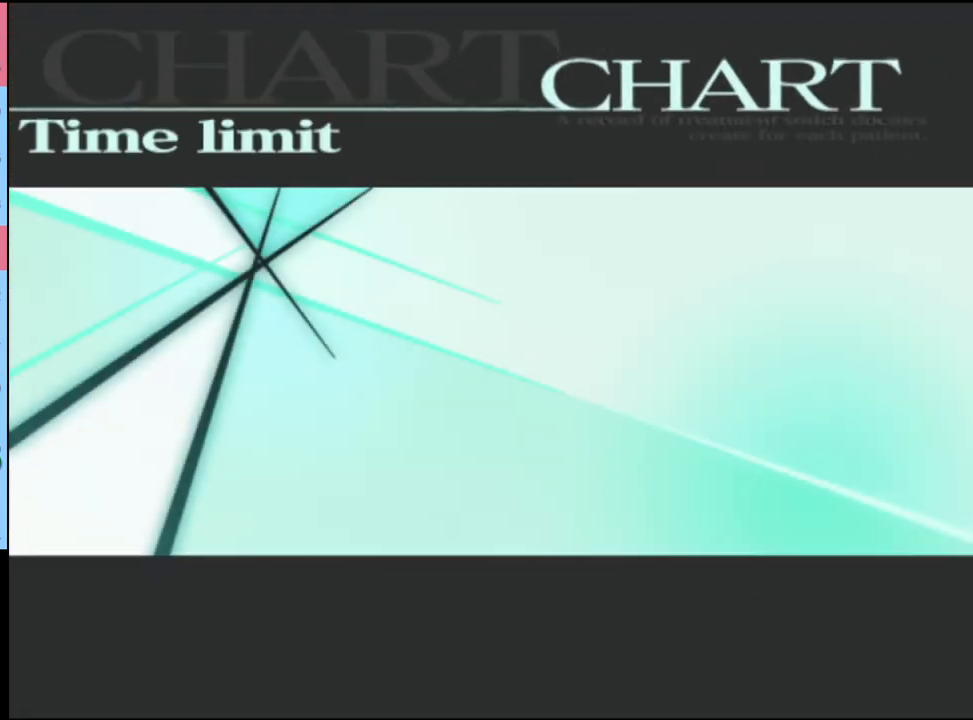
{"keys": [], "mouse": ["left"], "events": [[100, "mouse_left", "up"], [167, "mouse_left", "down"], [233, "mouse_left", "up"], [333, "mouse_left", "down"], [400, "mouse_left", "up"], [467, "mouse_left", "down"]]}
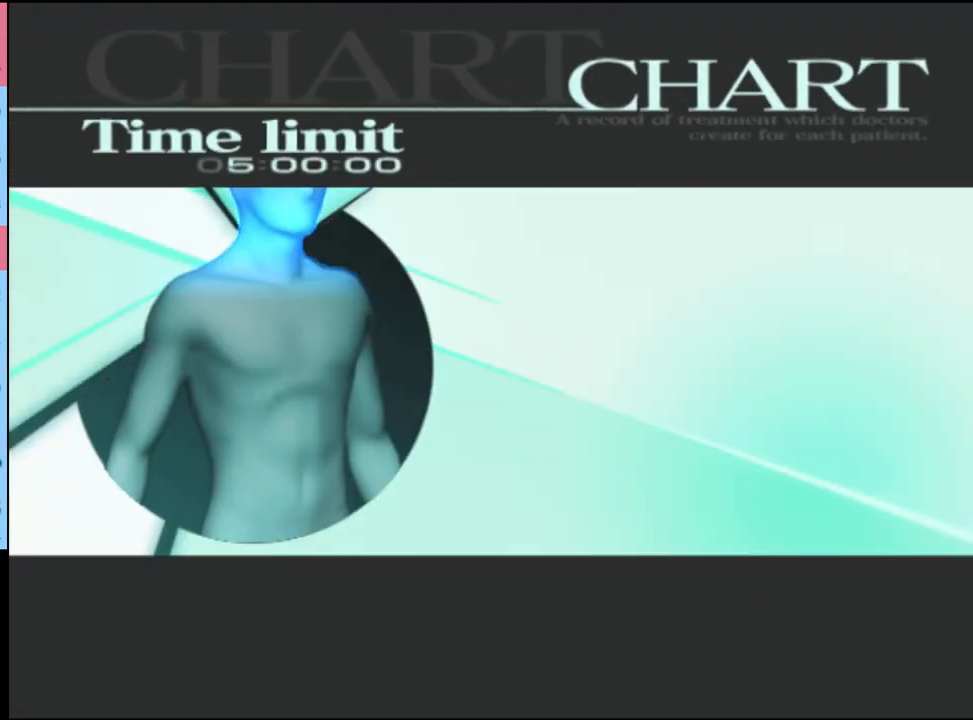
{"keys": [], "mouse": [], "events": [[33, "mouse_left", "up"], [133, "mouse_left", "down"], [200, "mouse_left", "up"], [267, "mouse_left", "down"], [367, "mouse_left", "up"], [433, "mouse_left", "down"], [500, "mouse_left", "up"]]}
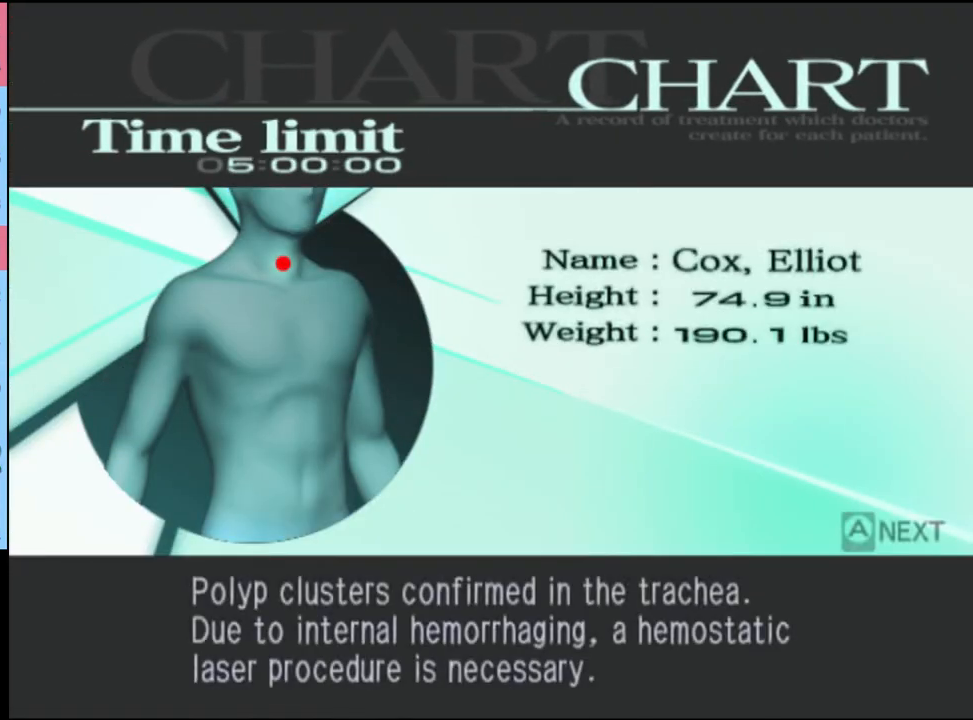
{"keys": [], "mouse": [], "events": [[67, "mouse_left", "down"], [167, "mouse_left", "up"], [233, "mouse_left", "down"], [300, "mouse_left", "up"], [367, "q", "down"], [433, "q", "up"]]}
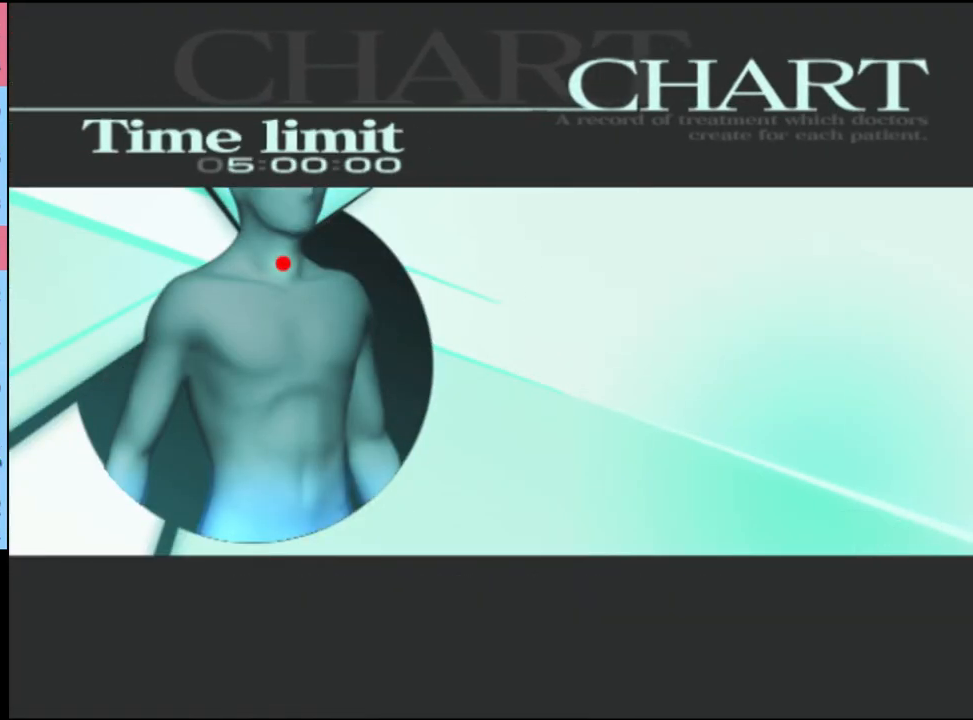
{"keys": ["q"], "mouse": [], "events": [[33, "q", "down"], [100, "q", "up"], [200, "q", "down"], [267, "q", "up"], [333, "q", "down"], [400, "q", "up"], [467, "q", "down"]]}
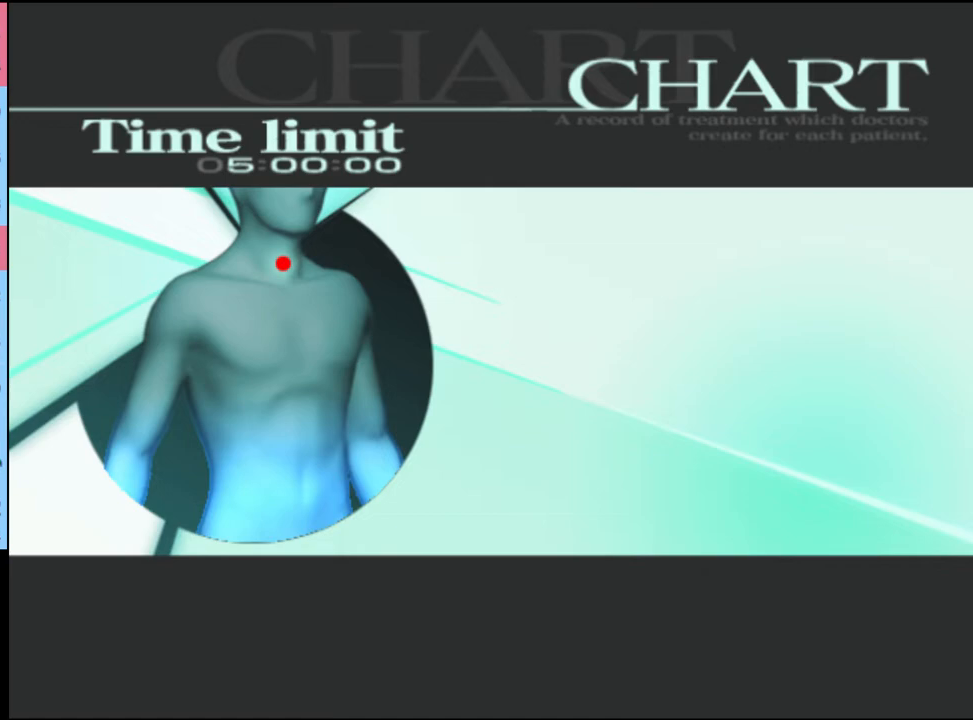
{"keys": [], "mouse": [], "events": [[67, "q", "up"], [133, "q", "down"], [233, "q", "up"], [333, "q", "down"], [433, "q", "up"]]}
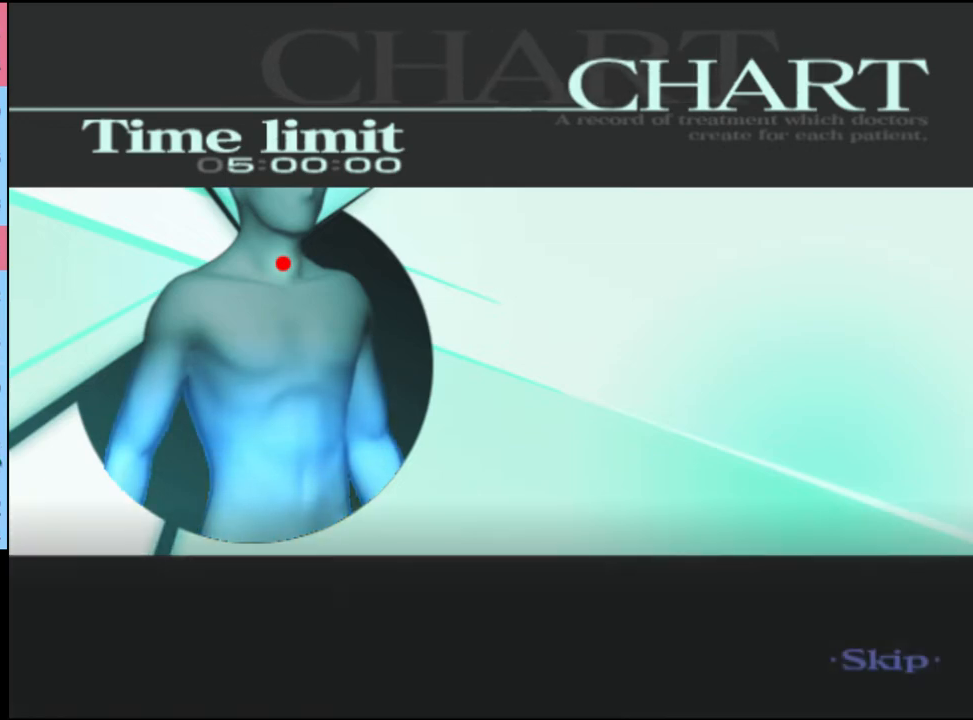
{"keys": [], "mouse": [], "events": []}
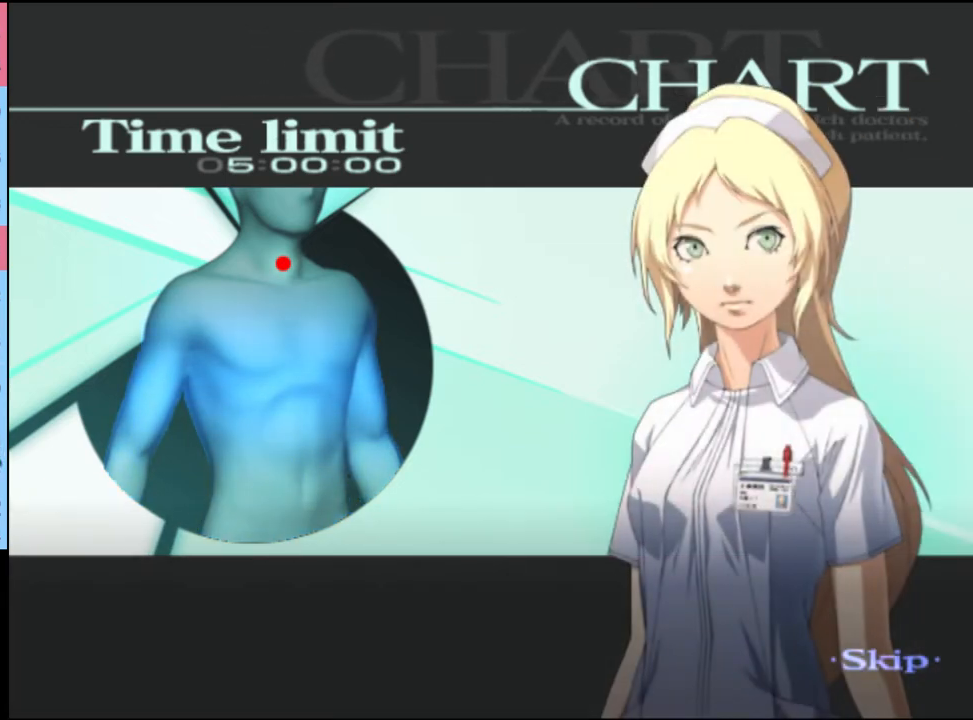
{"keys": [], "mouse": [], "events": []}
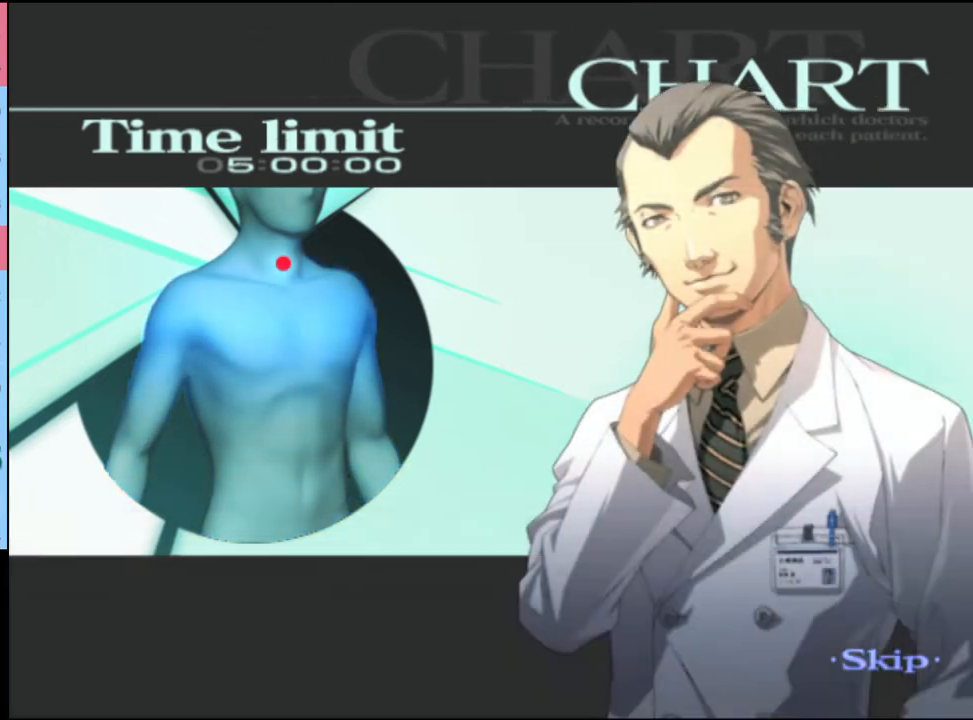
{"keys": [], "mouse": [], "events": []}
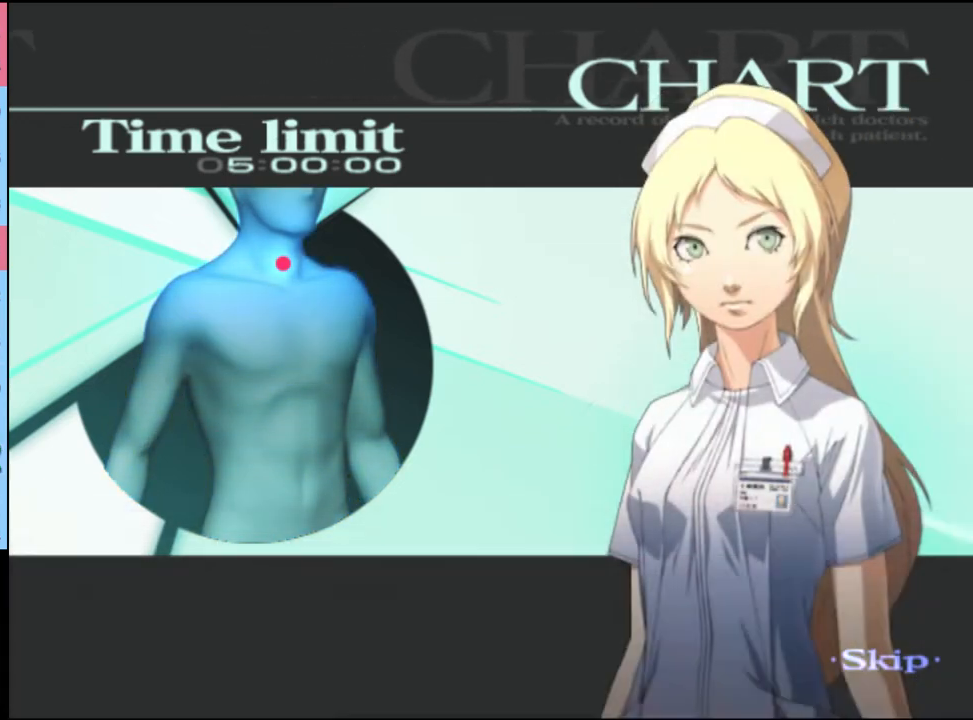
{"keys": [], "mouse": [], "events": []}
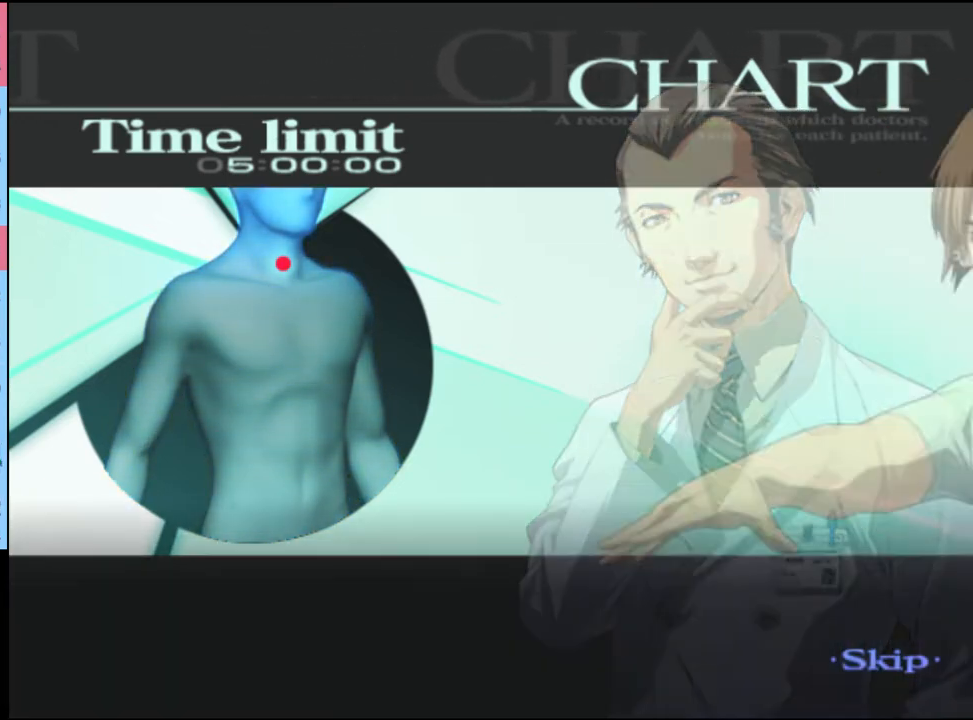
{"keys": [], "mouse": [], "events": []}
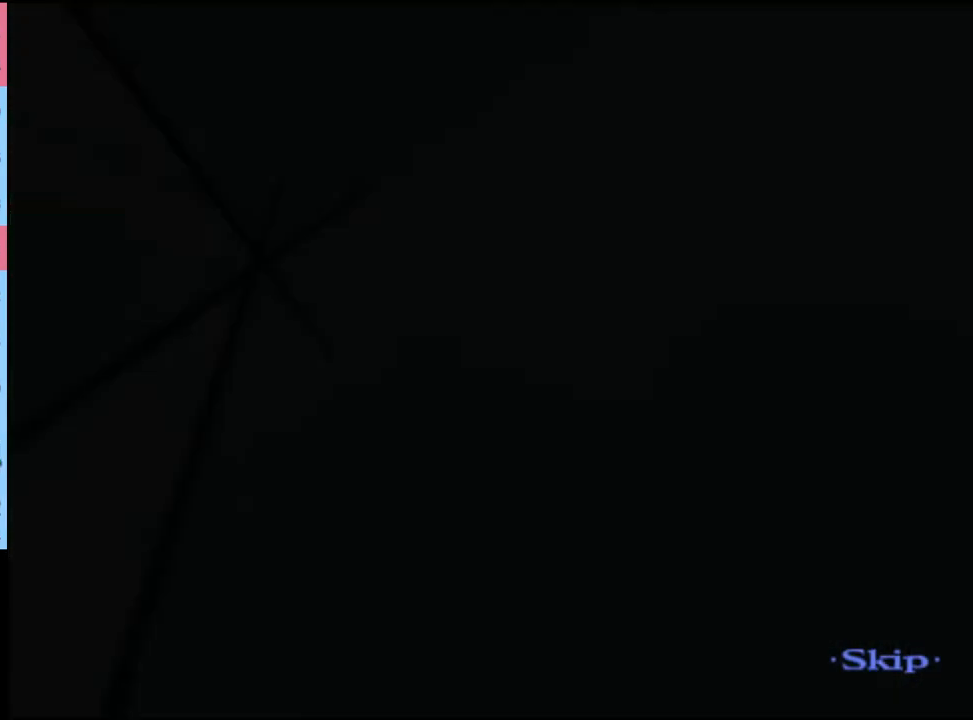
{"keys": [], "mouse": [], "events": [[267, "q", "down"], [333, "q", "up"]]}
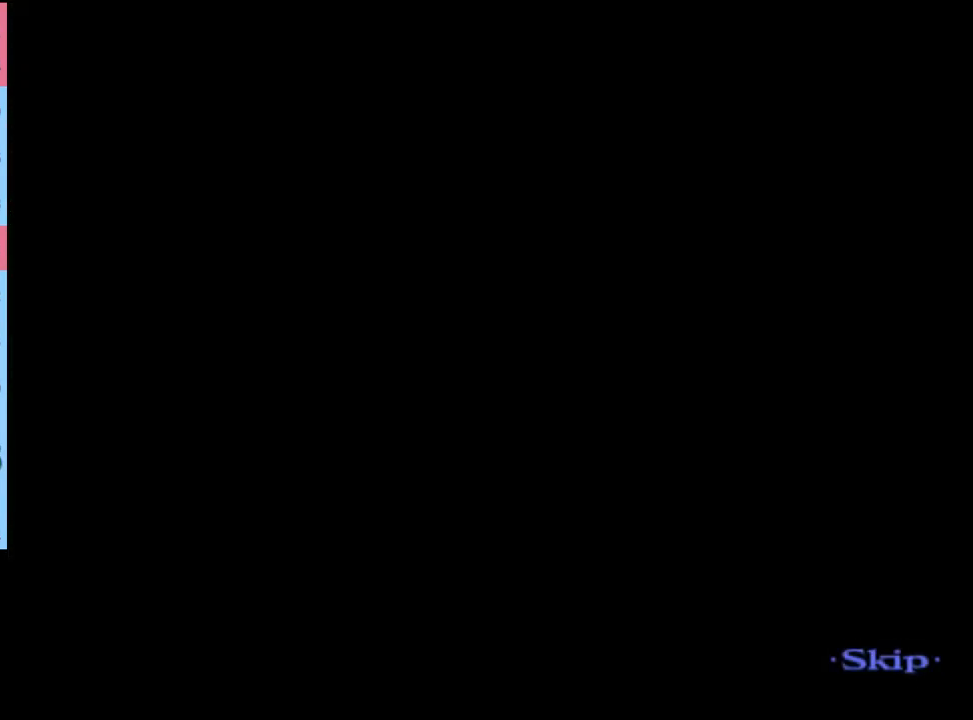
{"keys": [], "mouse": [], "events": []}
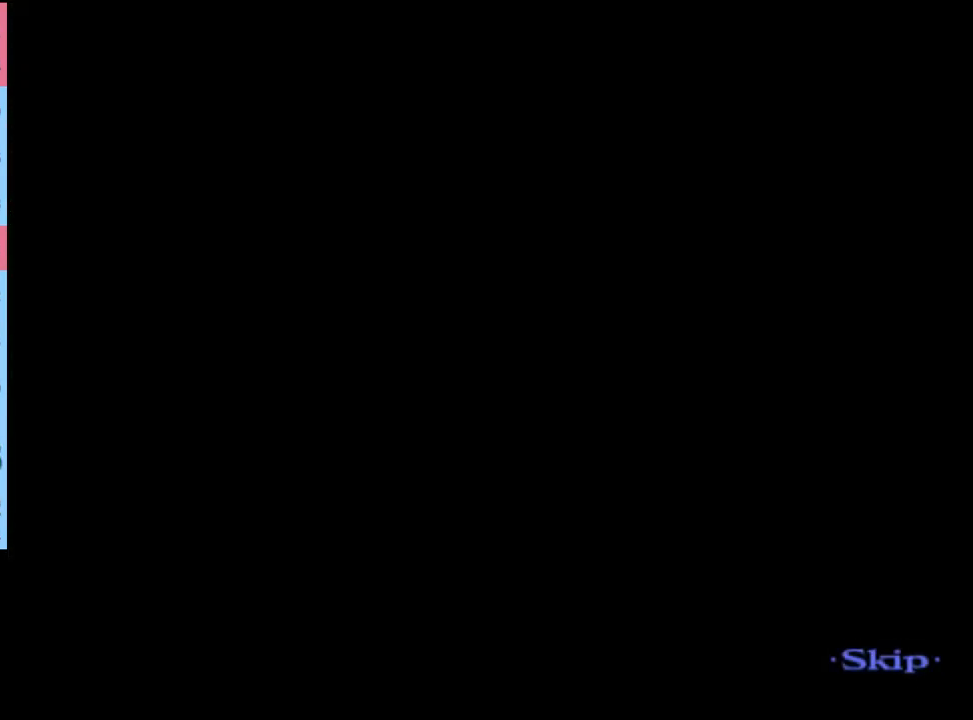
{"keys": [], "mouse": [], "events": []}
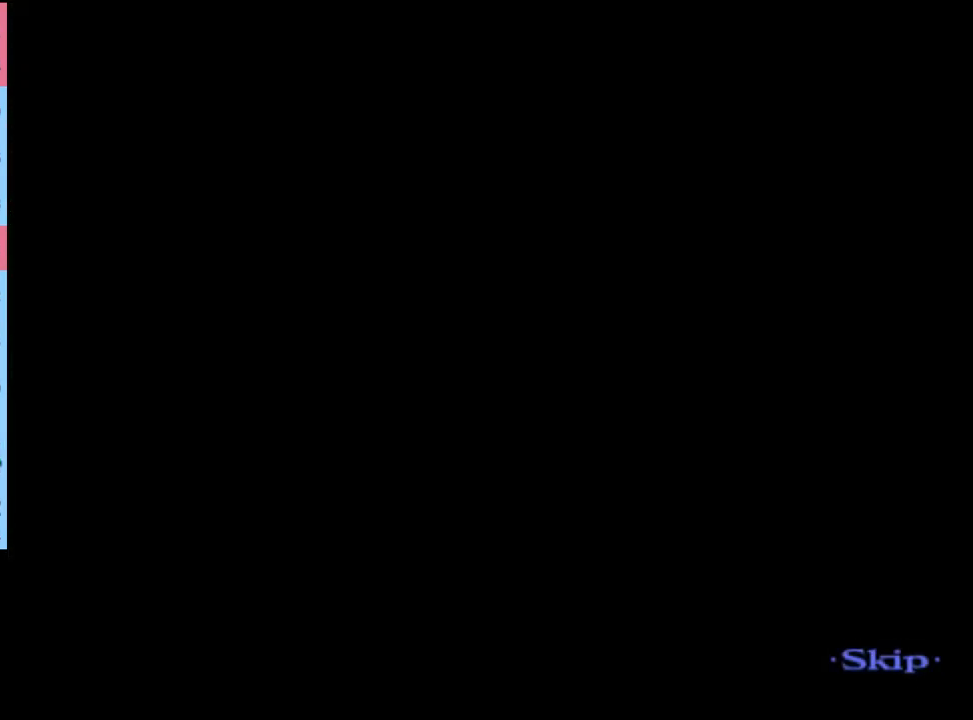
{"keys": [], "mouse": [], "events": []}
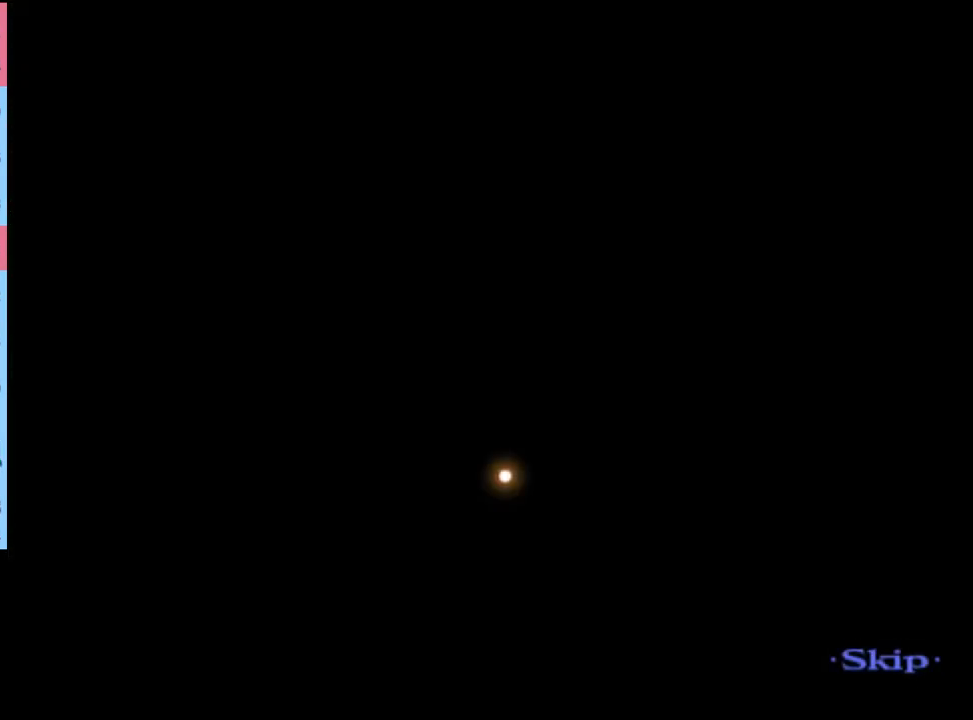
{"keys": [], "mouse": [], "events": []}
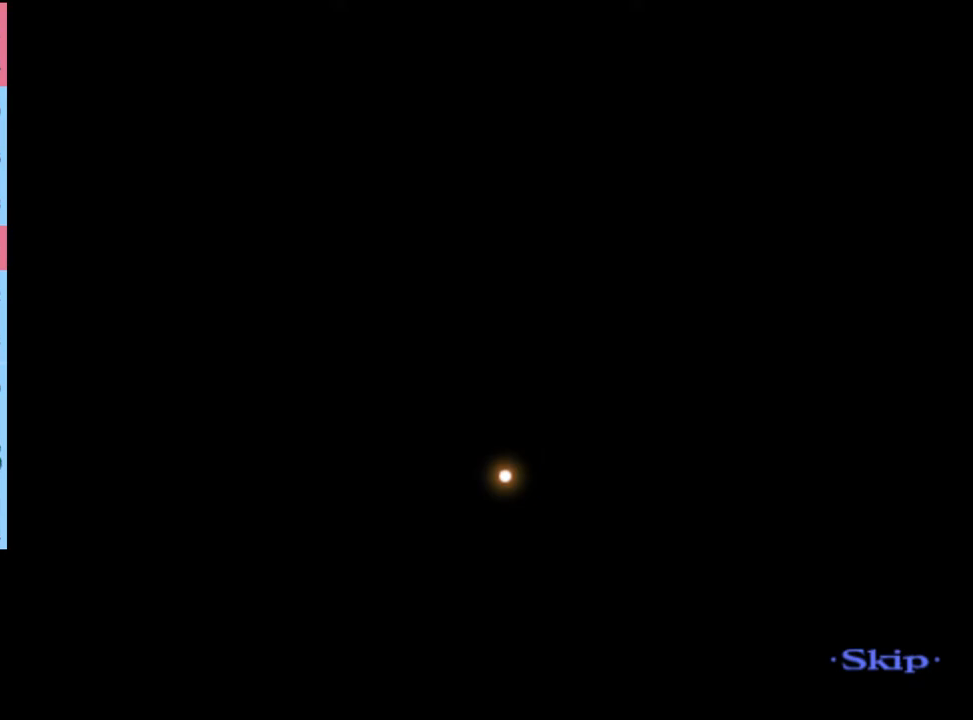
{"keys": [], "mouse": [], "events": []}
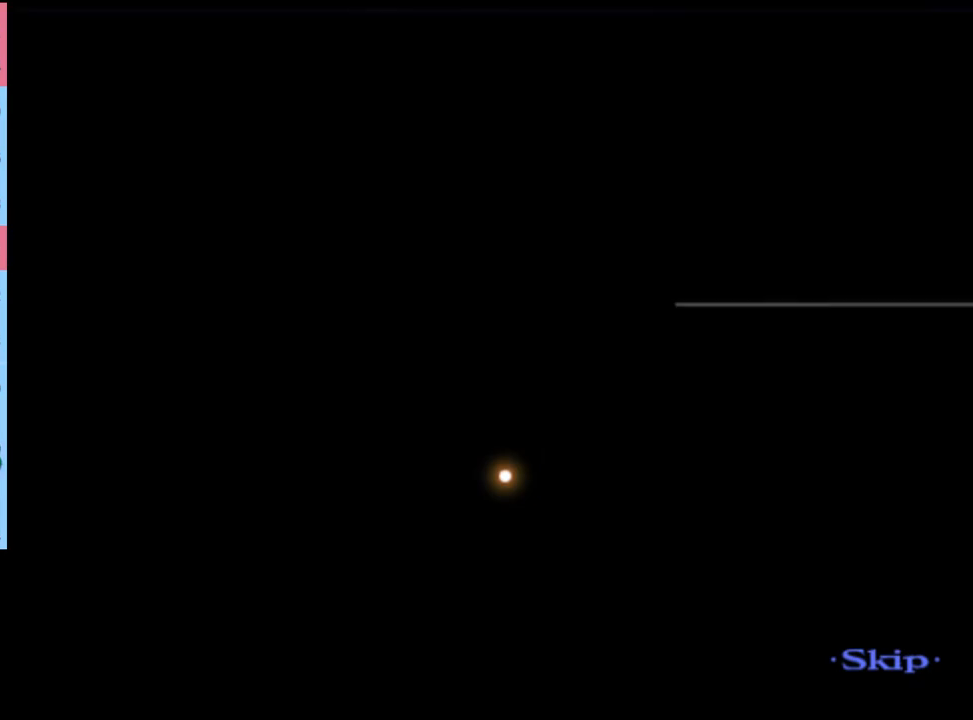
{"keys": ["w"], "mouse": [], "events": [[500, "w", "down"]]}
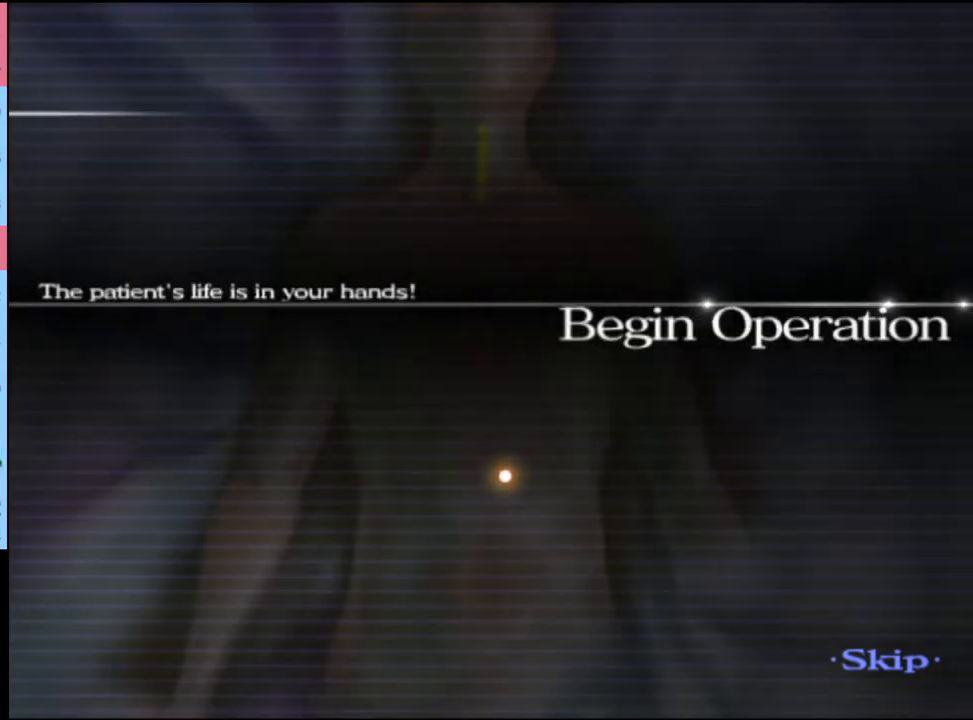
{"keys": ["w"], "mouse": [], "events": []}
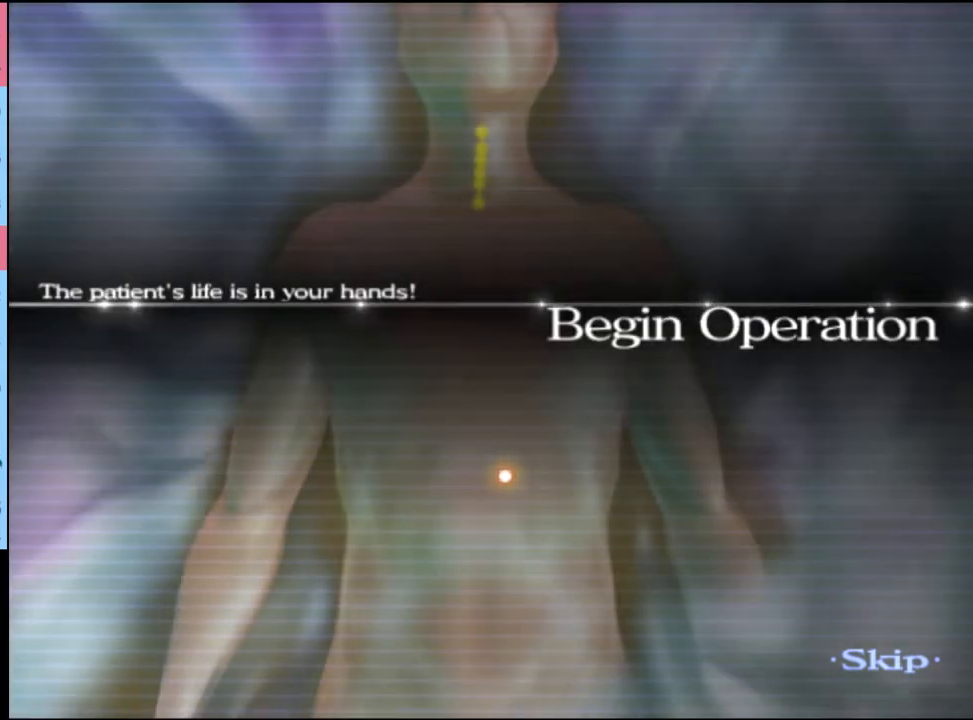
{"keys": ["w"], "mouse": [], "events": []}
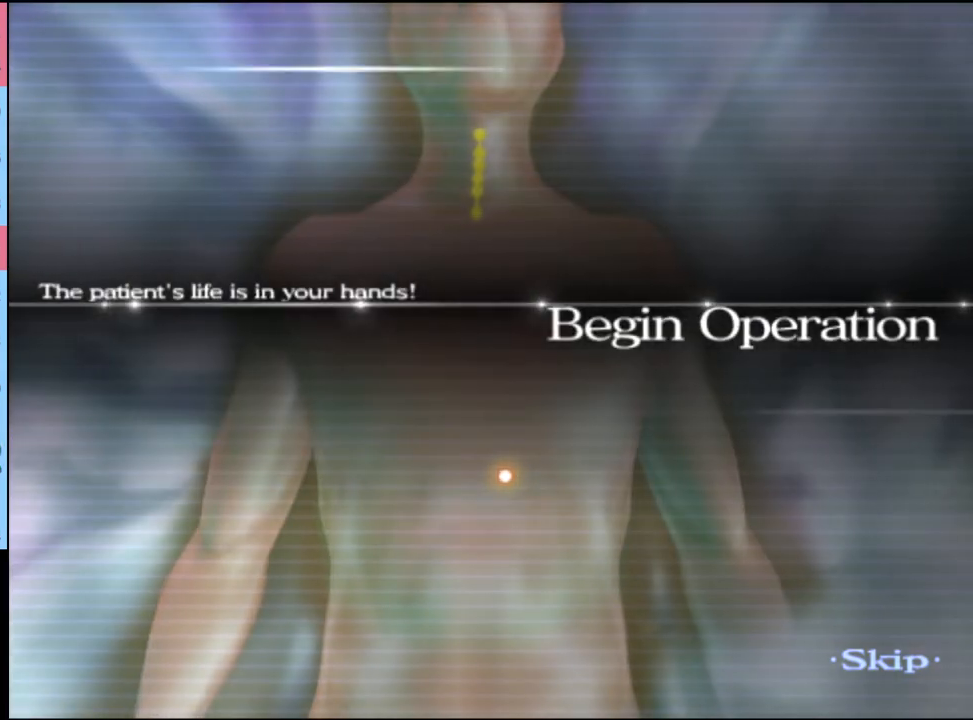
{"keys": ["w"], "mouse": [], "events": []}
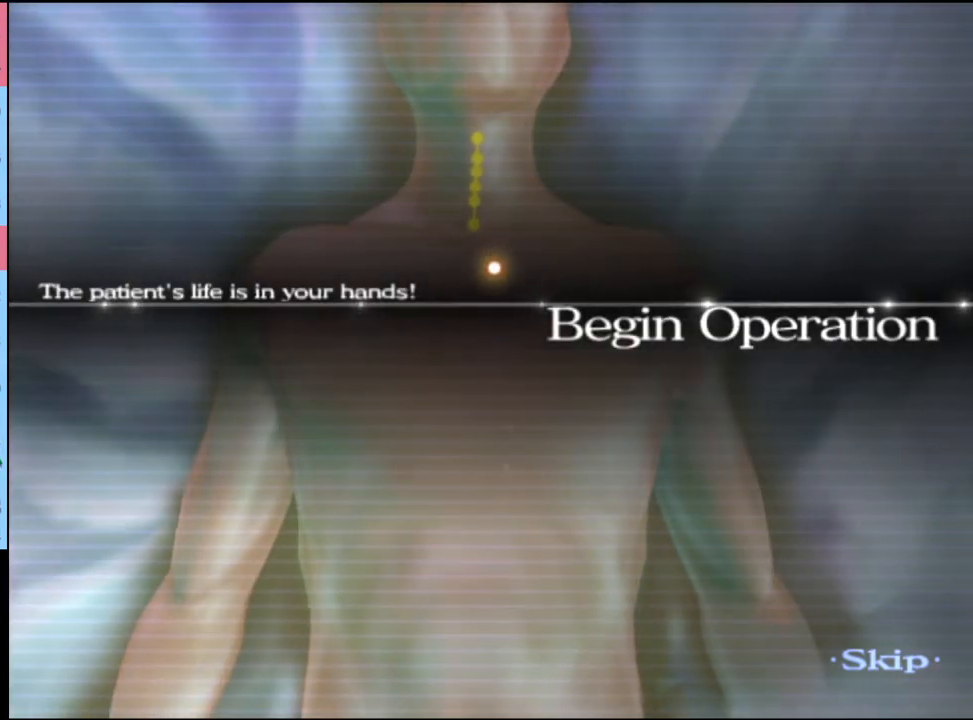
{"keys": ["w"], "mouse": [], "events": []}
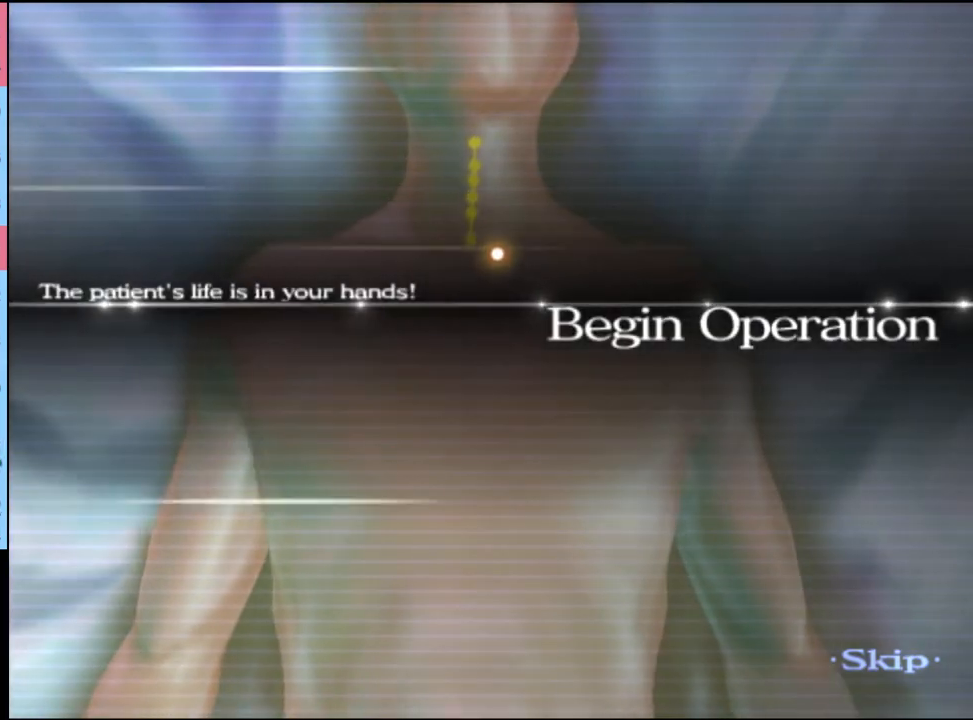
{"keys": ["w"], "mouse": [], "events": []}
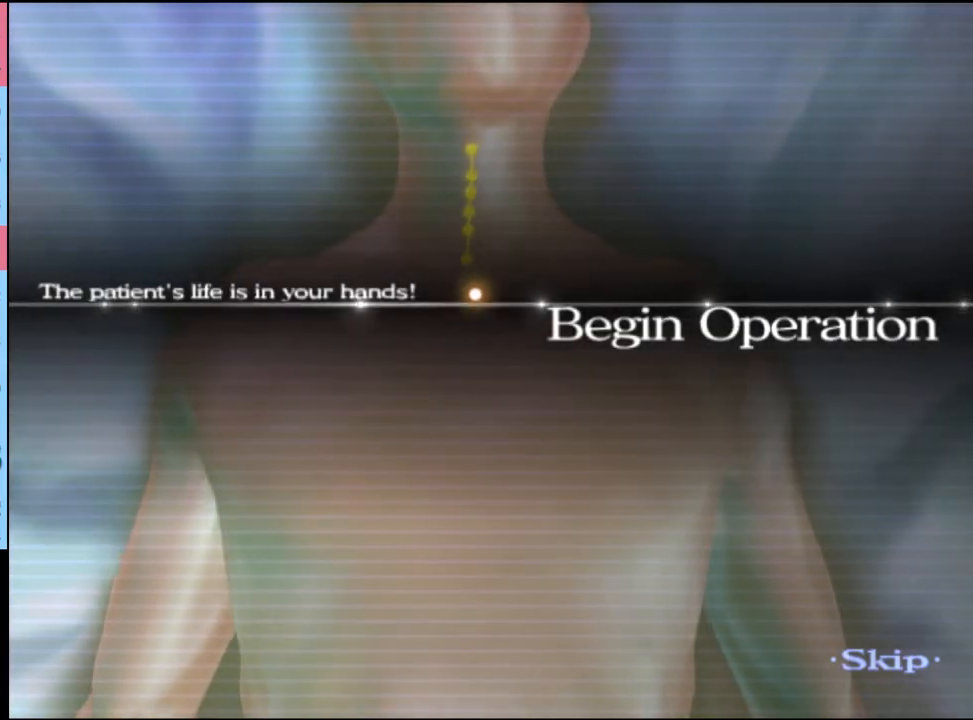
{"keys": ["w"], "mouse": [], "events": []}
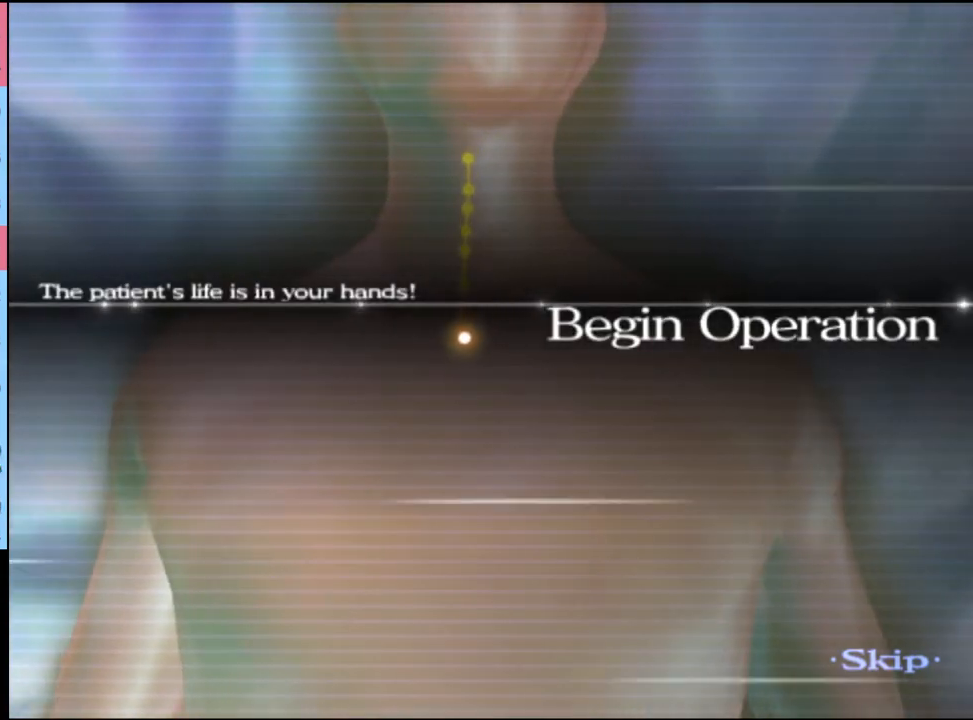
{"keys": ["w"], "mouse": [], "events": []}
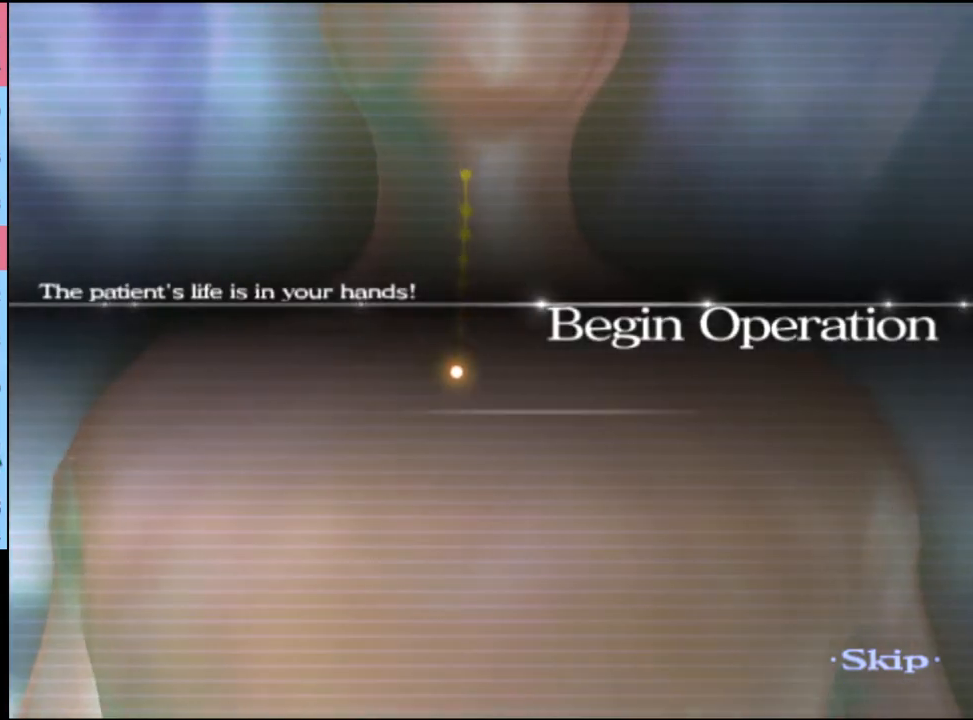
{"keys": ["w"], "mouse": [], "events": []}
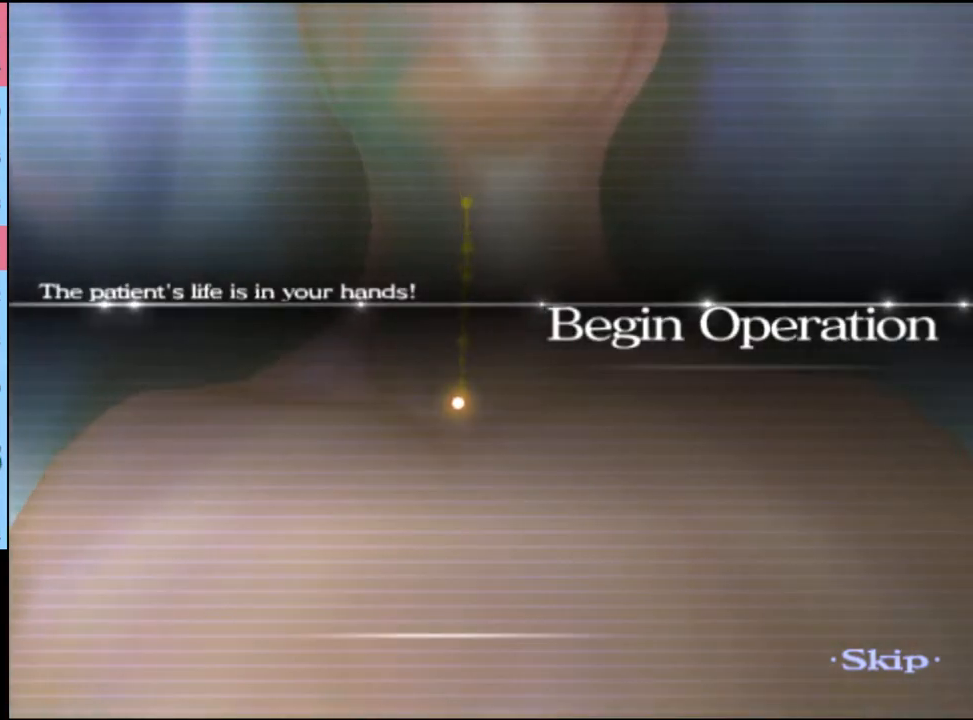
{"keys": ["w"], "mouse": [], "events": []}
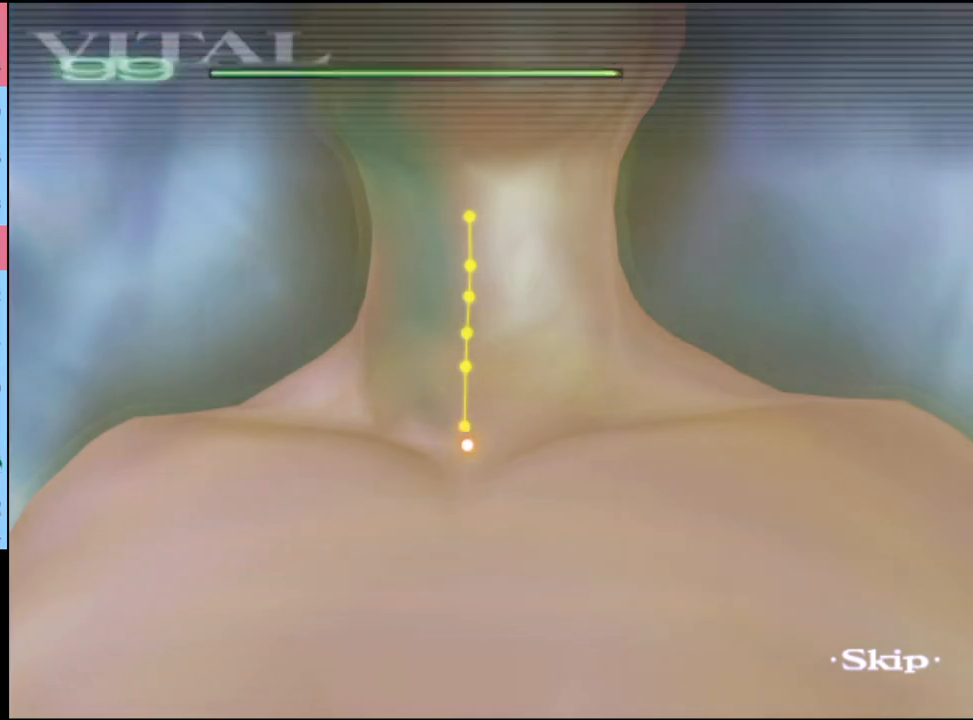
{"keys": ["w"], "mouse": [], "events": []}
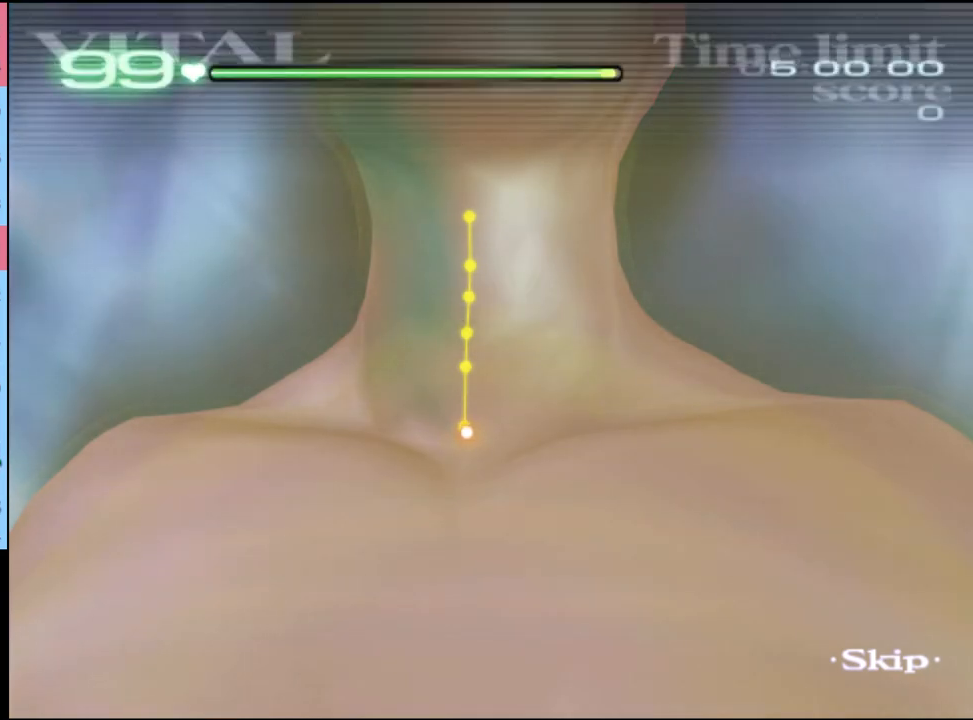
{"keys": ["w"], "mouse": [], "events": []}
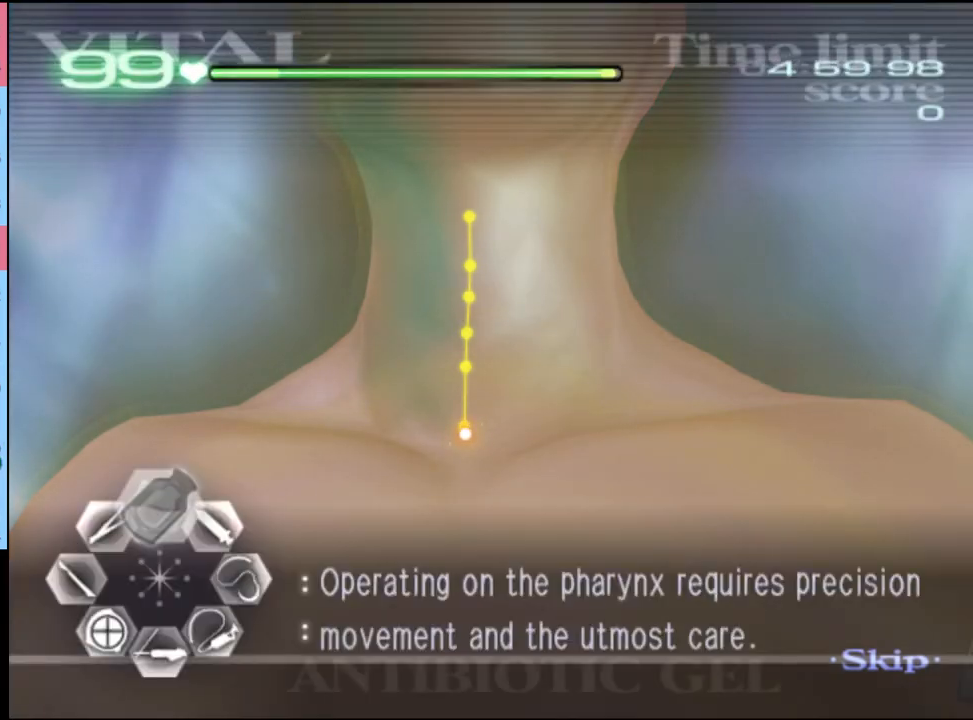
{"keys": ["w"], "mouse": ["left"], "events": [[133, "mouse_left", "down"]]}